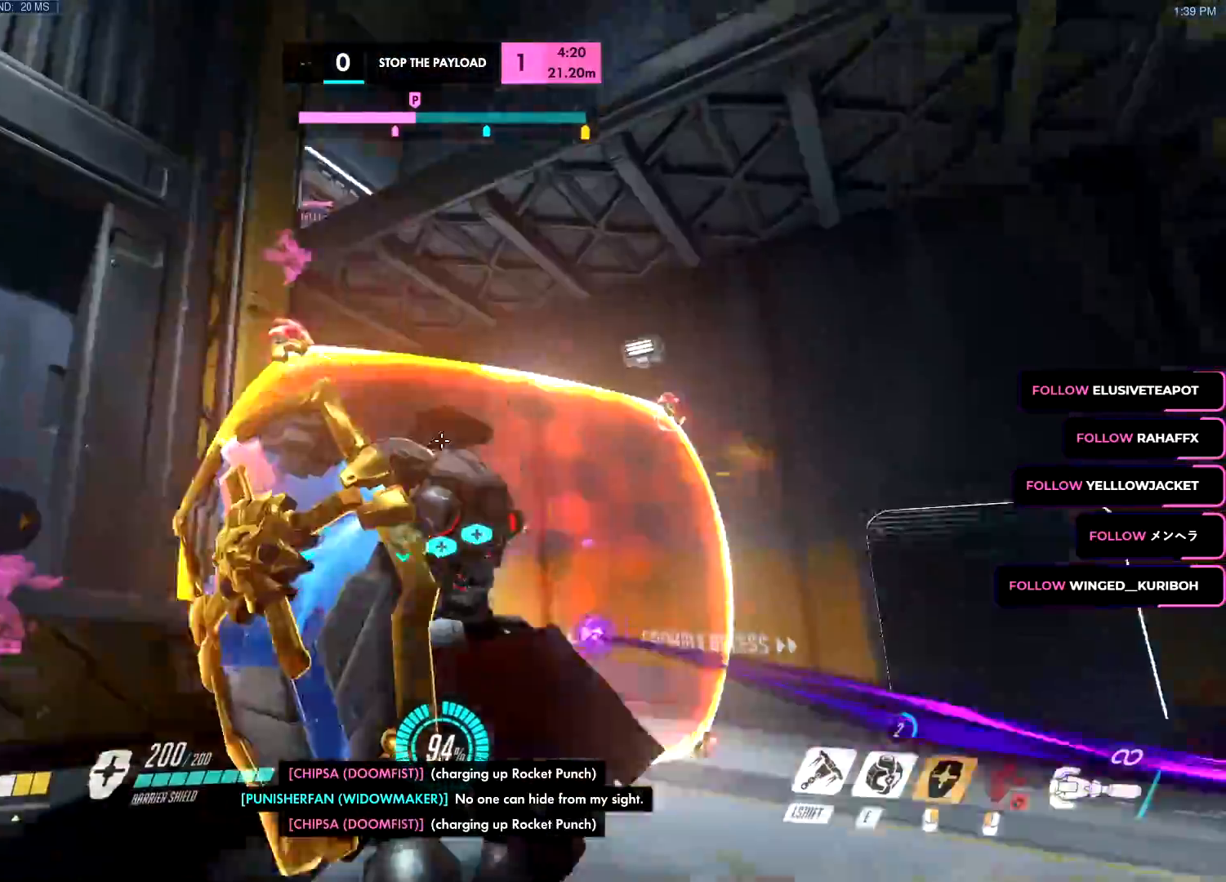
Gameplay with keyboard and mouse; each line is a JSON object with the keys and mouse buttons held at the frame after it. "events" lists presses ("down") and releases ("up") of "a", "c", "ctrl", "d", "e", "f", "g", "q", "r", "s", "shift", "space", "v", "w", "x", "z", "mouse_left", "mouse_wheel", "mouse_right", "mouse_mb4" and "mouse_mb5" between this image and that frame as [ms after this image, input, new state], when the widget could be followed in between. "mouse_left", "mouse_wheel", "mouse_right", "mouse_mb4", "mouse_mb5" = the "left", "wheel", "right", "mb4", "mb5" buttons of the "mouse" list. No other keys are recorded. "wheel" means that the mouse wheel is clicked or scrolled. Mouse movement is not recorded.
{"keys": ["a"], "mouse": ["right"], "events": [[134, "w", "down"], [467, "w", "up"]]}
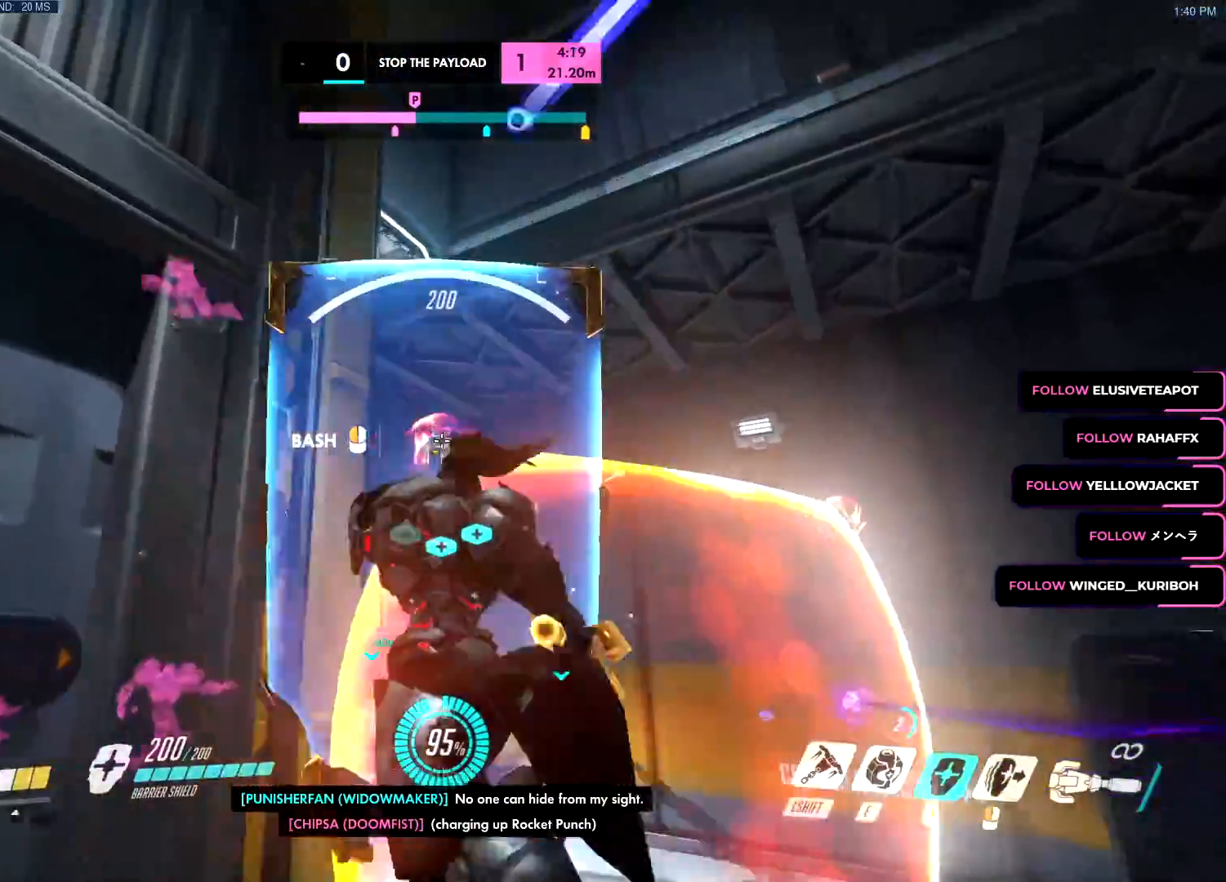
{"keys": ["w"], "mouse": ["left"], "events": [[66, "s", "down"], [116, "a", "up"], [116, "d", "down"], [150, "s", "up"], [250, "a", "down"], [250, "w", "down"], [300, "d", "up"], [350, "mouse_right", "up"], [350, "w", "up"], [383, "w", "down"], [433, "a", "up"], [483, "mouse_left", "down"]]}
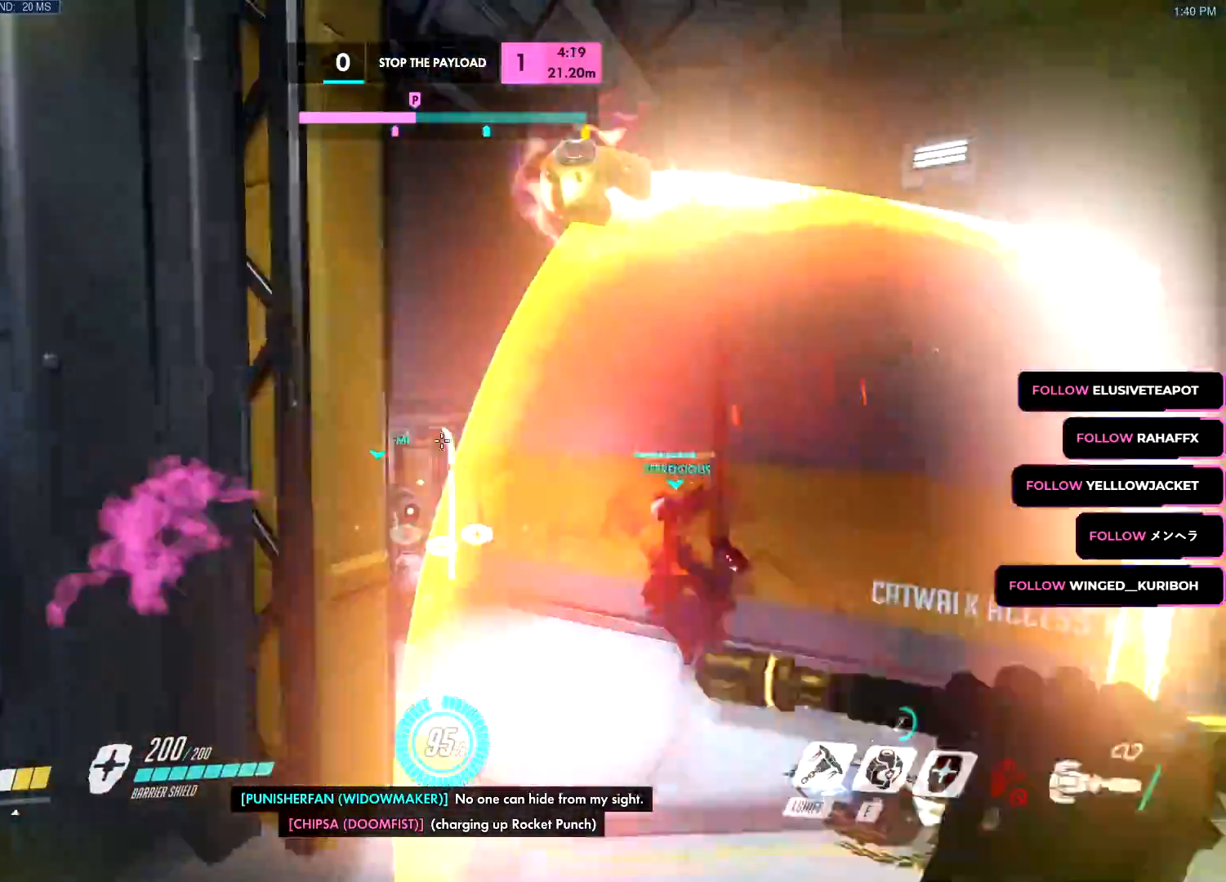
{"keys": ["d", "w"], "mouse": [], "events": [[217, "mouse_left", "up"], [501, "d", "down"]]}
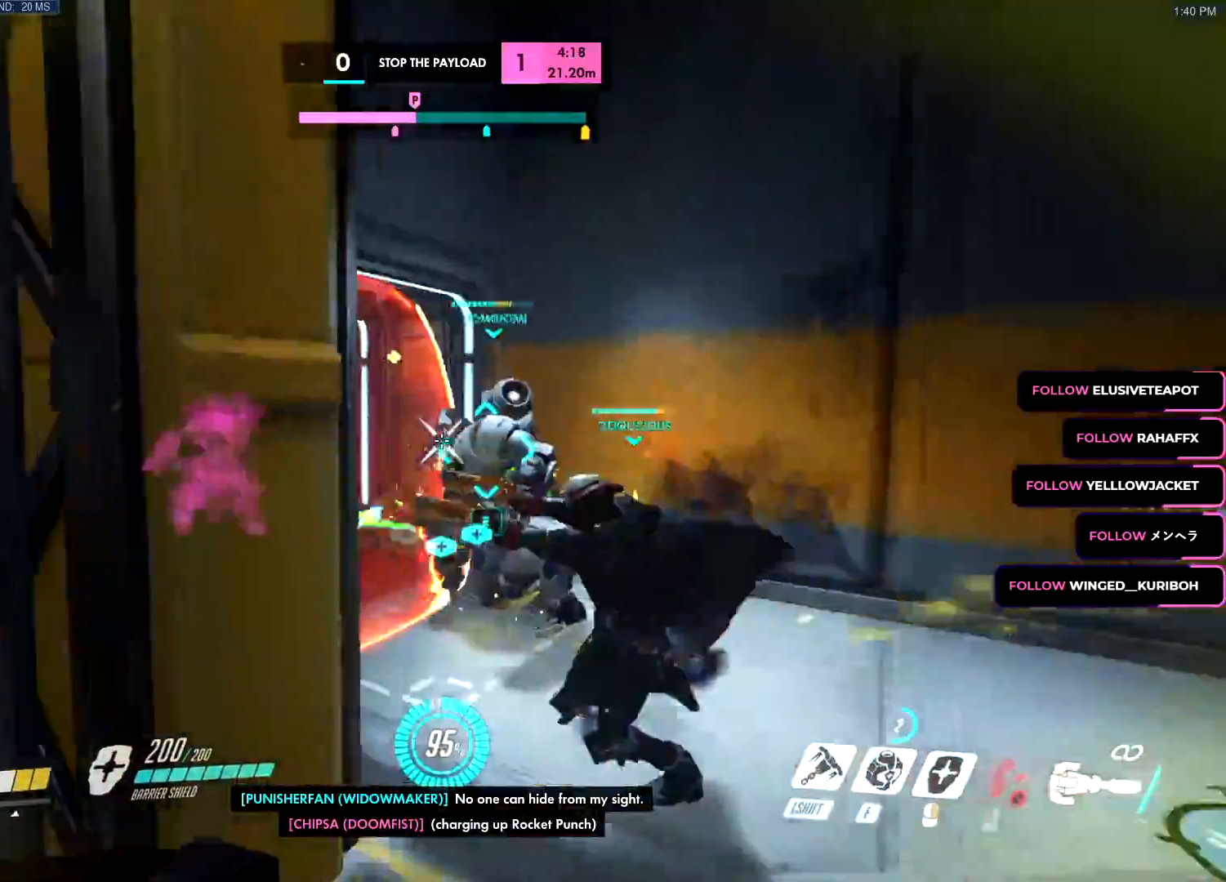
{"keys": ["d"], "mouse": ["left"], "events": [[100, "mouse_left", "down"], [467, "w", "up"]]}
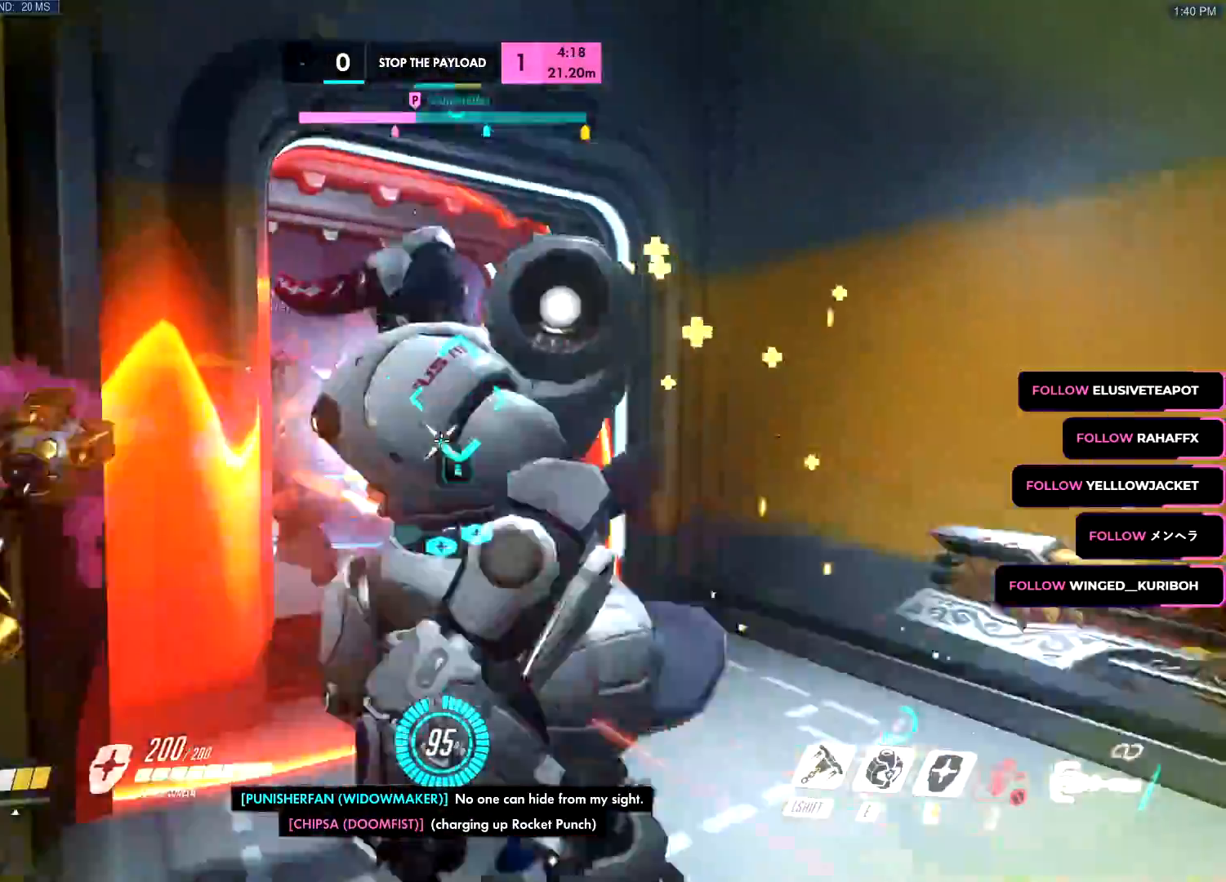
{"keys": ["d"], "mouse": ["left"], "events": [[17, "s", "down"], [67, "a", "down"], [67, "d", "up"], [150, "s", "up"], [250, "w", "down"], [300, "a", "up"], [384, "d", "down"], [484, "w", "up"]]}
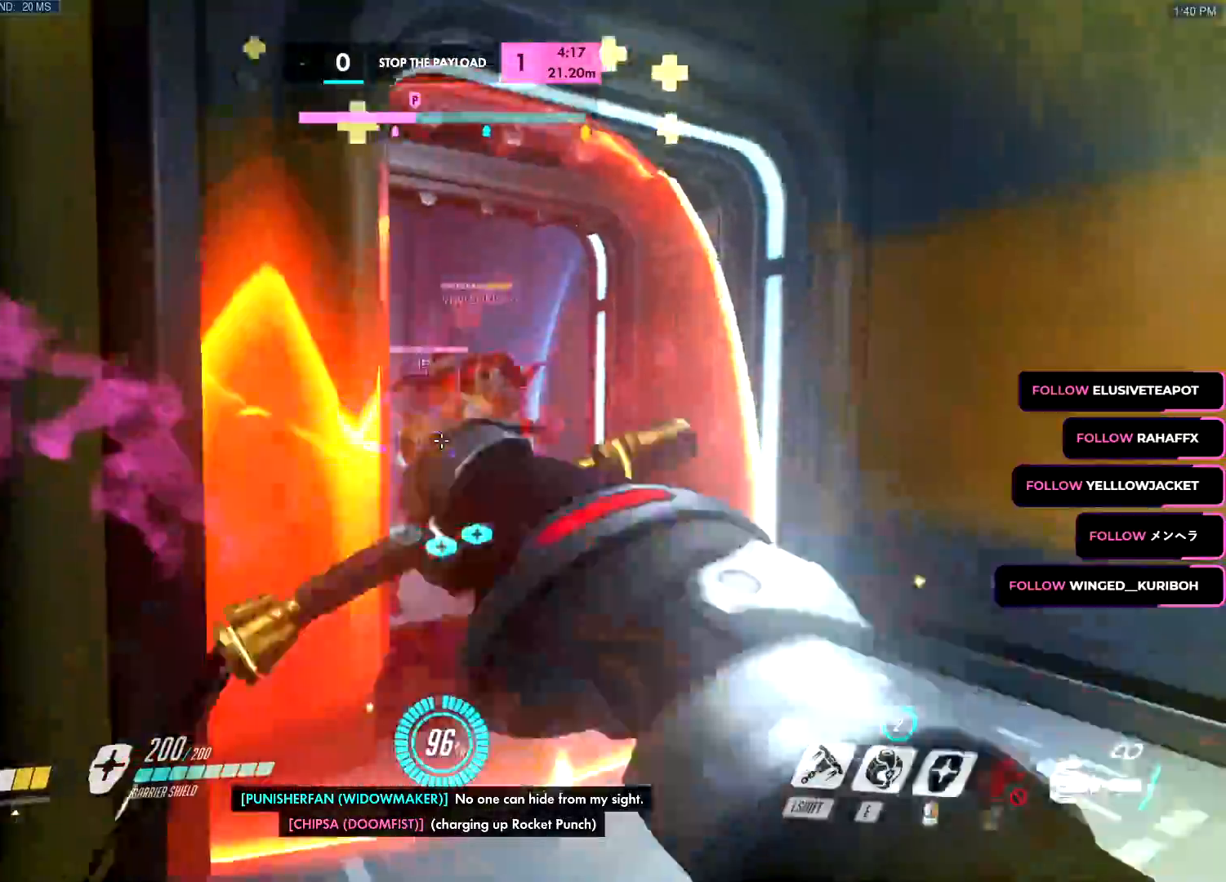
{"keys": ["a", "w"], "mouse": ["left"], "events": [[33, "s", "down"], [83, "d", "up"], [133, "mouse_left", "up"], [166, "mouse_left", "down"], [216, "e", "down"], [266, "e", "up"], [367, "a", "down"], [400, "s", "up"], [450, "w", "down"]]}
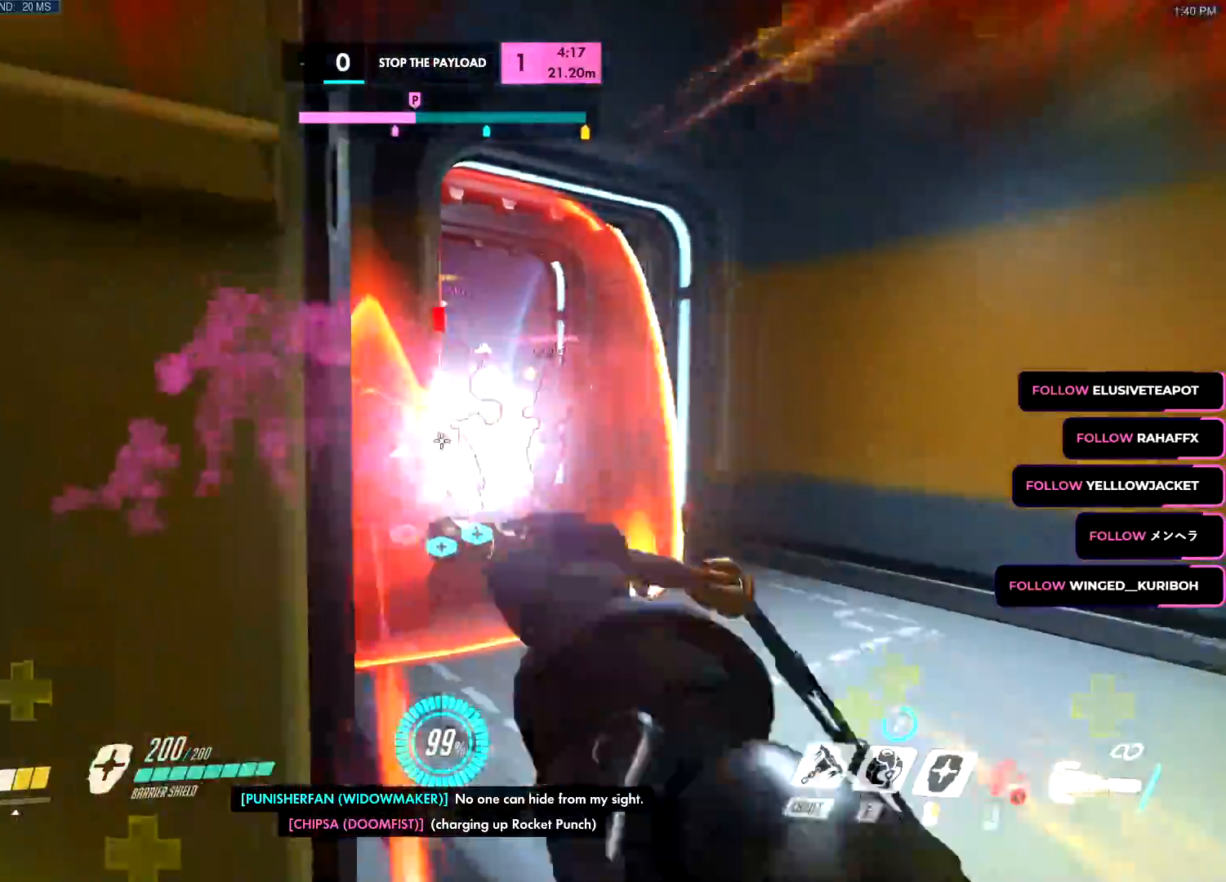
{"keys": ["a", "s"], "mouse": [], "events": [[17, "space", "down"], [33, "e", "down"], [50, "a", "up"], [50, "d", "down"], [50, "x", "down"], [133, "a", "down"], [133, "w", "up"], [167, "e", "up"], [167, "x", "up"], [184, "d", "up"], [184, "mouse_left", "up"], [184, "mouse_right", "down"], [184, "space", "up"], [234, "s", "down"], [467, "mouse_right", "up"]]}
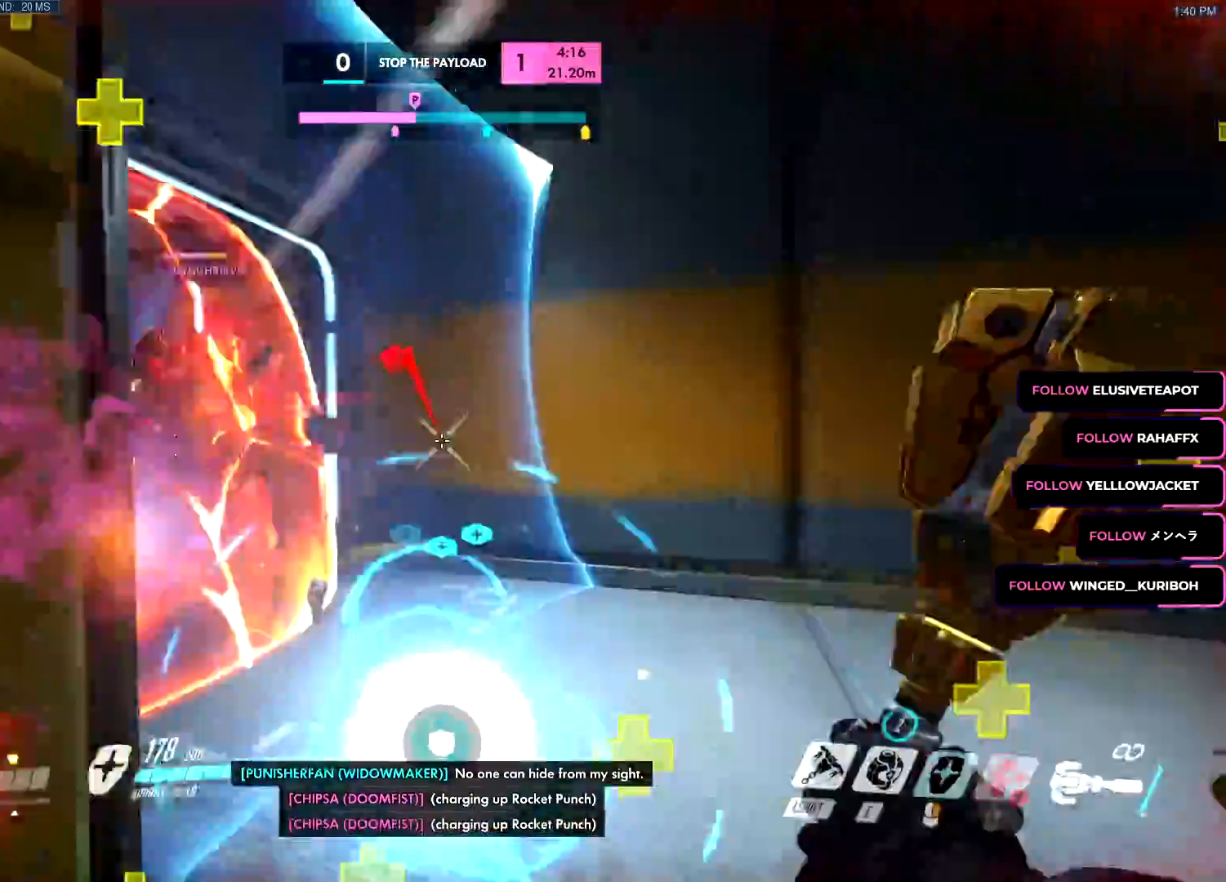
{"keys": ["q", "s"], "mouse": ["right"], "events": [[16, "mouse_left", "down"], [200, "d", "down"], [250, "a", "up"], [300, "d", "up"], [433, "q", "down"], [467, "mouse_right", "down"], [483, "mouse_left", "up"]]}
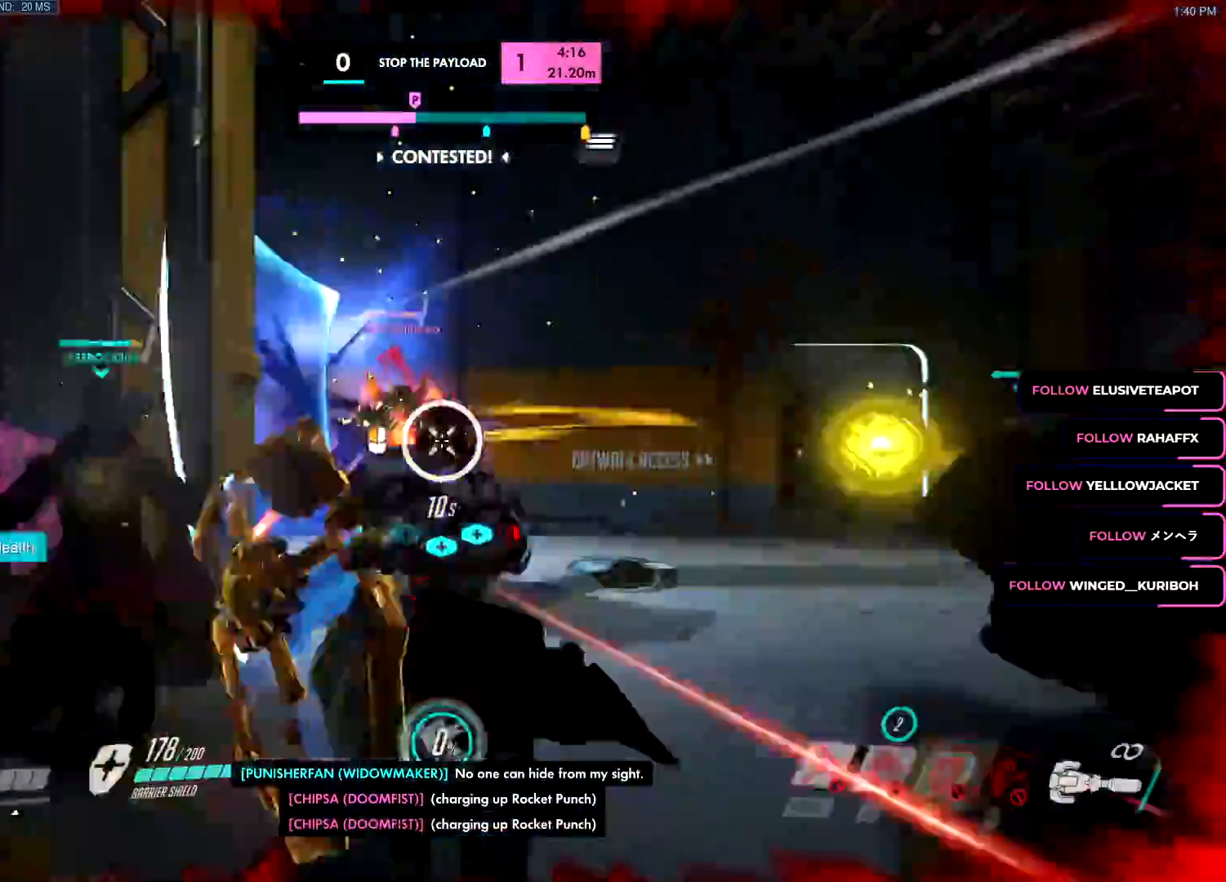
{"keys": ["d", "s"], "mouse": ["right"], "events": [[33, "q", "up"], [167, "a", "down"], [450, "a", "up"], [501, "d", "down"]]}
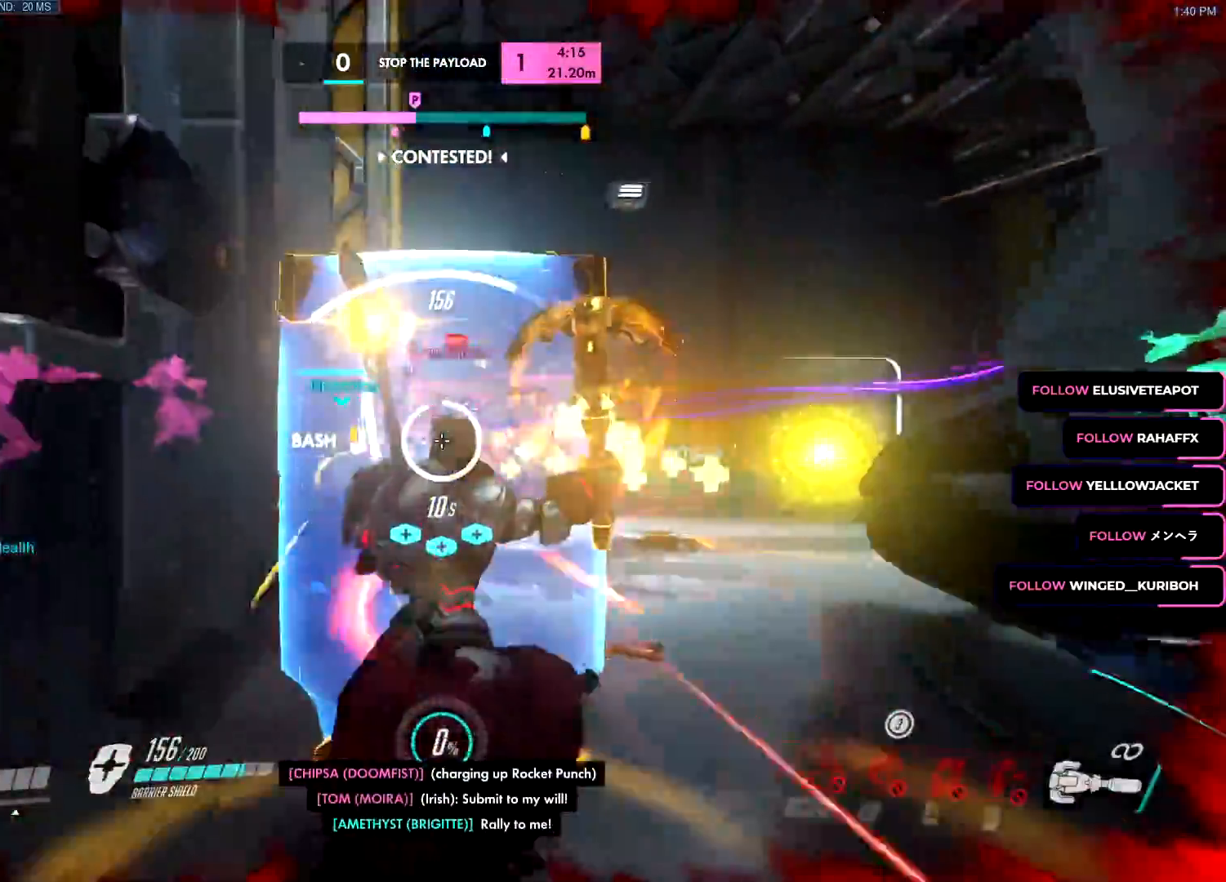
{"keys": ["w"], "mouse": ["left"], "events": [[50, "d", "up"], [100, "a", "down"], [183, "e", "down"], [183, "mouse_right", "up"], [183, "s", "up"], [283, "e", "up"], [283, "mouse_left", "down"], [333, "e", "down"], [333, "w", "down"], [383, "a", "up"], [467, "e", "up"]]}
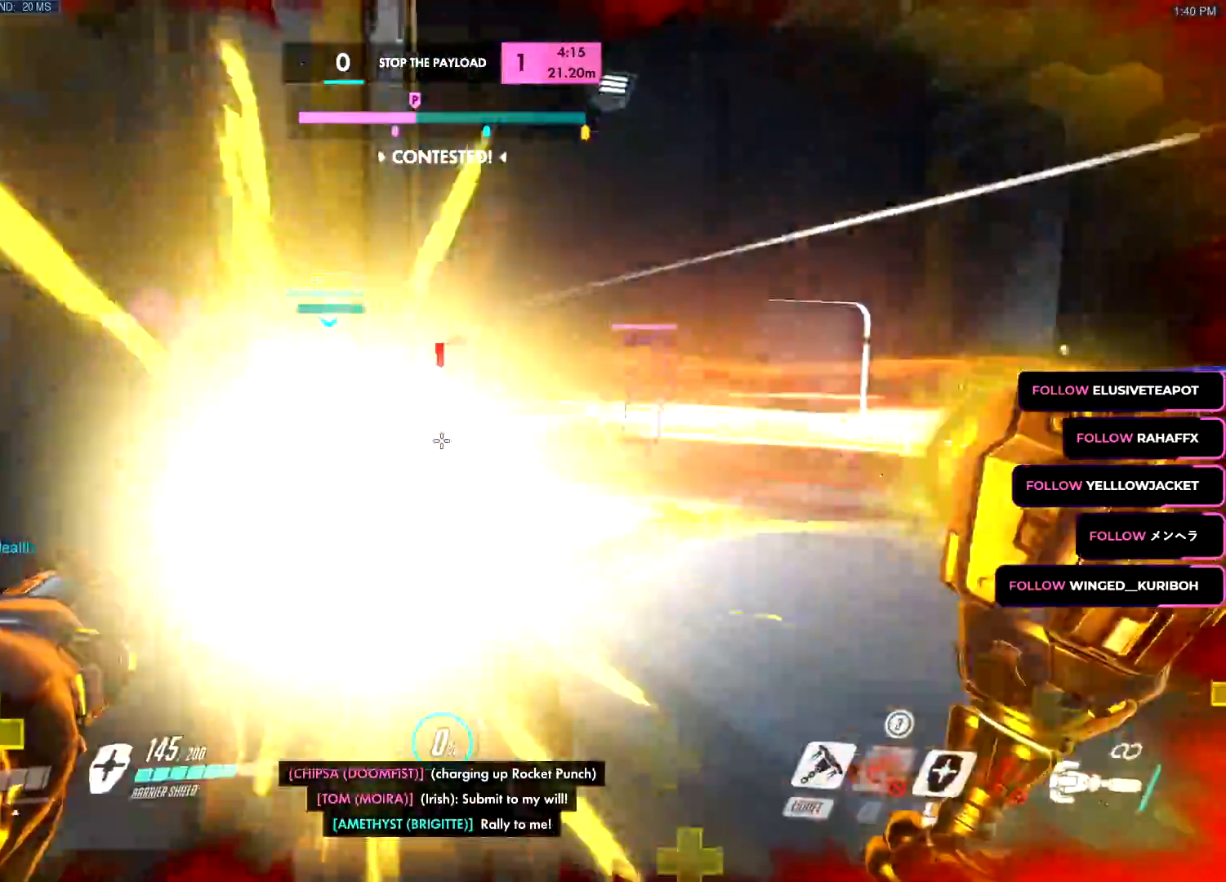
{"keys": ["d", "w"], "mouse": ["left"], "events": [[200, "d", "down"], [334, "mouse_mb5", "down"], [434, "mouse_mb5", "up"]]}
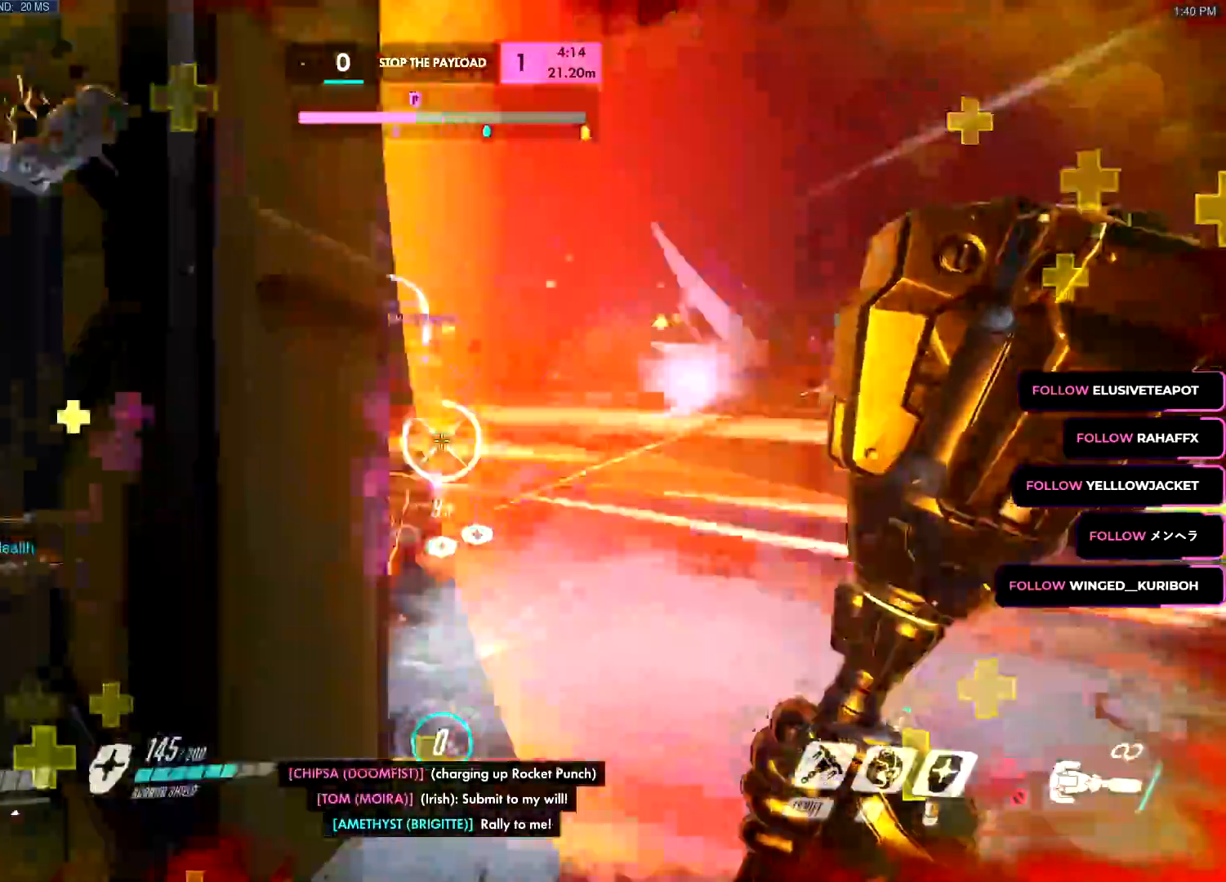
{"keys": ["w"], "mouse": ["left"], "events": [[33, "w", "up"], [133, "a", "down"], [133, "w", "down"], [150, "a", "up"], [150, "d", "up"], [400, "space", "down"], [500, "space", "up"]]}
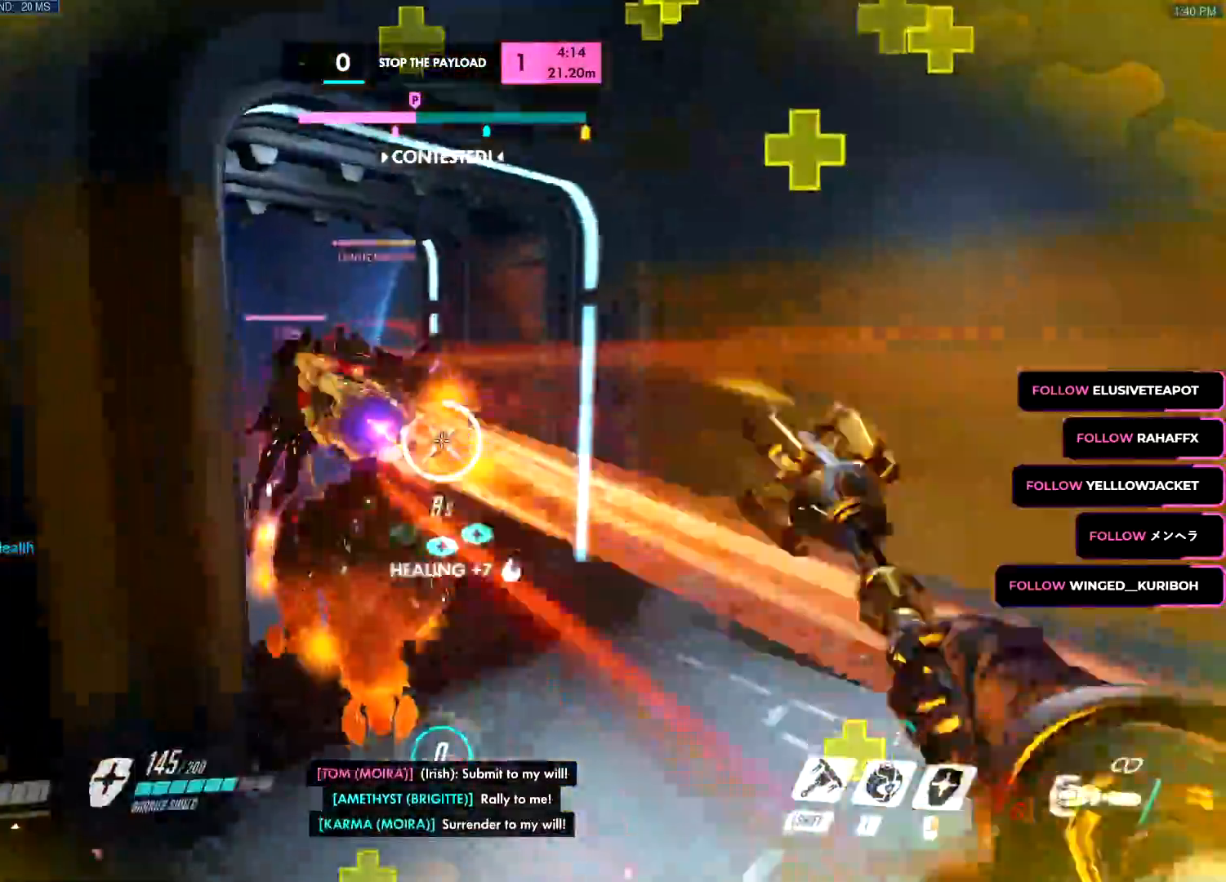
{"keys": ["w"], "mouse": ["left"], "events": [[234, "a", "down"], [384, "a", "up"]]}
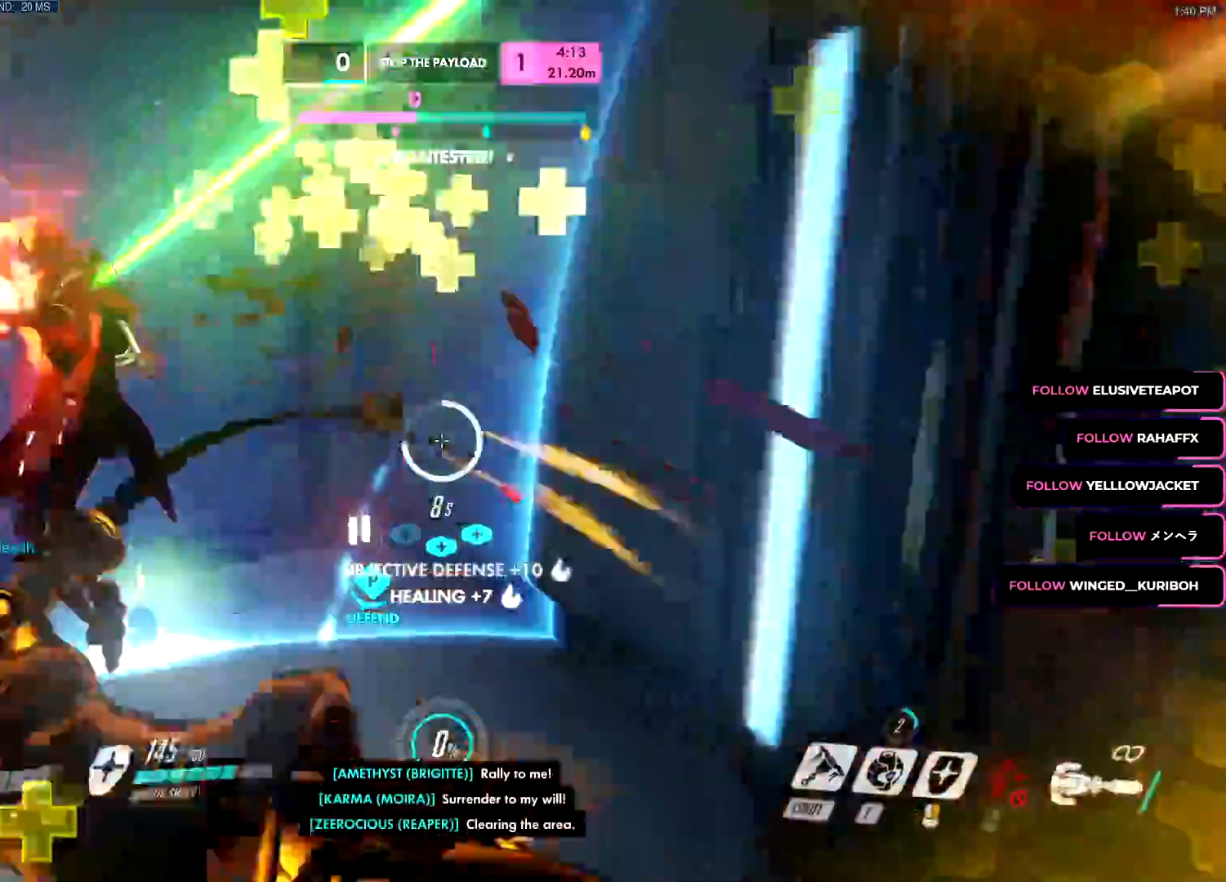
{"keys": ["a", "d", "s"], "mouse": ["left"]}
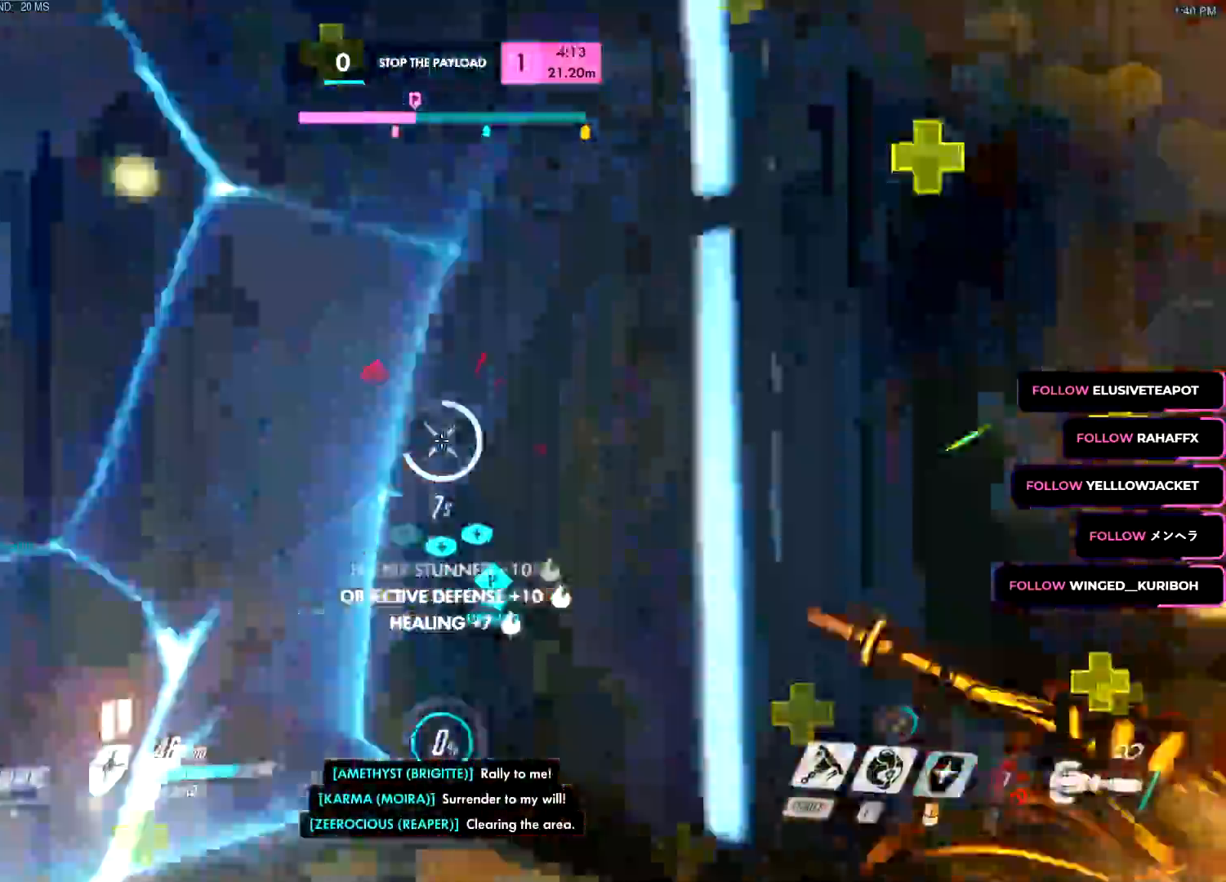
{"keys": ["a"], "mouse": ["left"], "events": [[33, "d", "up"], [83, "s", "up"], [217, "s", "down"], [367, "shift", "down"], [400, "s", "up"], [450, "shift", "up"]]}
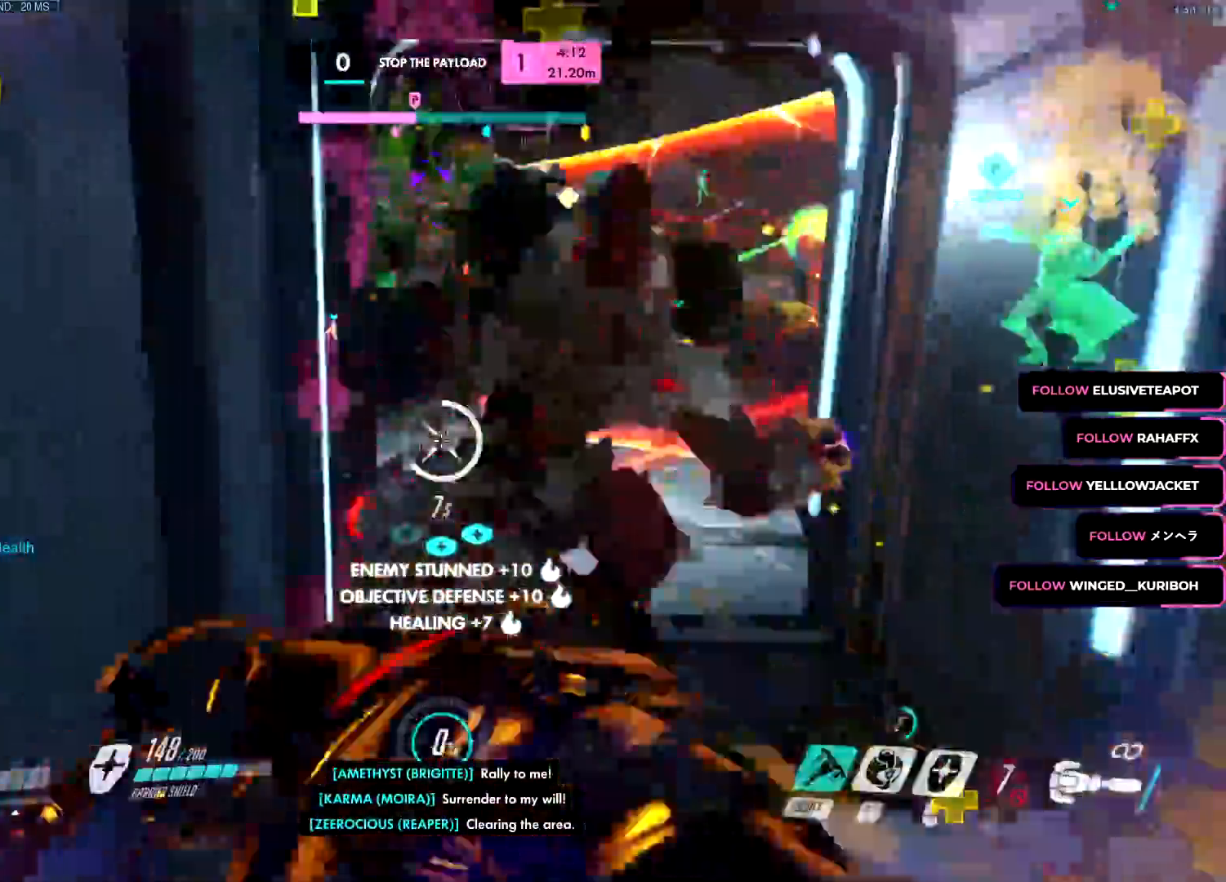
{"keys": ["w"], "mouse": ["left"], "events": [[50, "ctrl", "down"], [50, "d", "down"], [100, "a", "up"], [133, "ctrl", "up"], [233, "d", "up"], [233, "w", "down"]]}
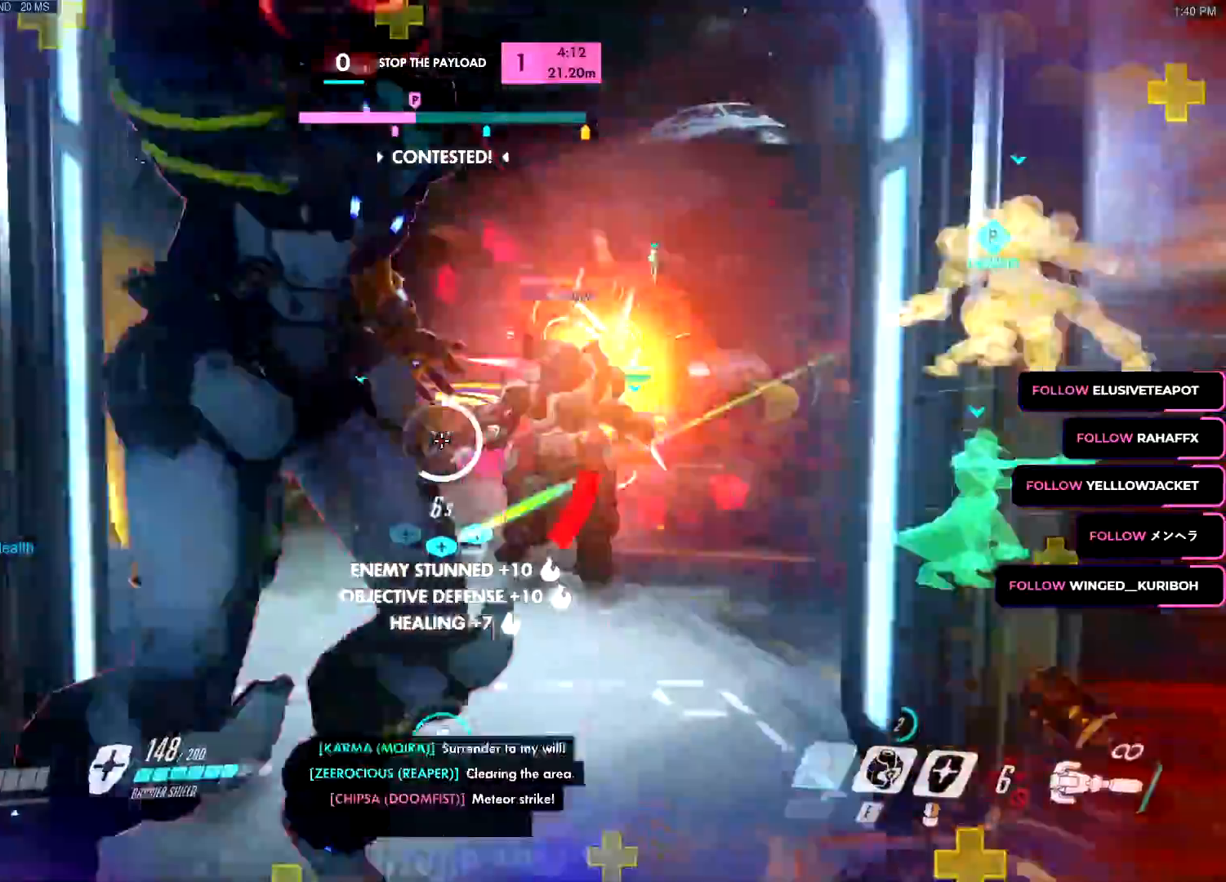
{"keys": ["s"], "mouse": ["right"], "events": [[117, "a", "down"], [150, "w", "up"], [250, "mouse_left", "up"], [250, "mouse_right", "down"], [250, "s", "down"], [300, "a", "up"], [300, "d", "down"], [484, "d", "up"]]}
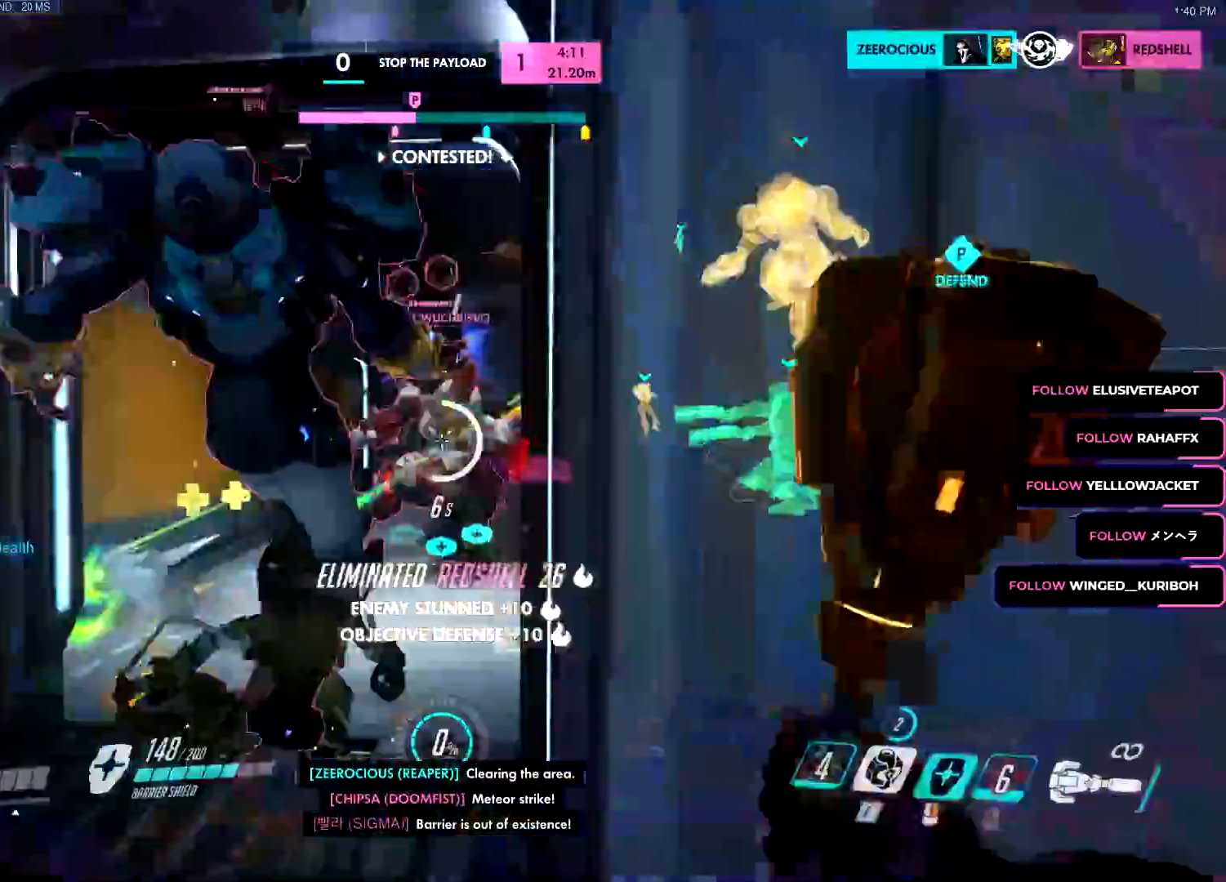
{"keys": ["d", "s"], "mouse": ["right"], "events": [[33, "a", "down"], [33, "mouse_left", "down"], [33, "mouse_right", "up"], [83, "s", "up"], [150, "w", "down"], [266, "a", "up"], [367, "a", "down"], [367, "mouse_left", "up"], [367, "mouse_right", "down"], [367, "w", "up"], [450, "s", "down"], [500, "a", "up"], [500, "d", "down"]]}
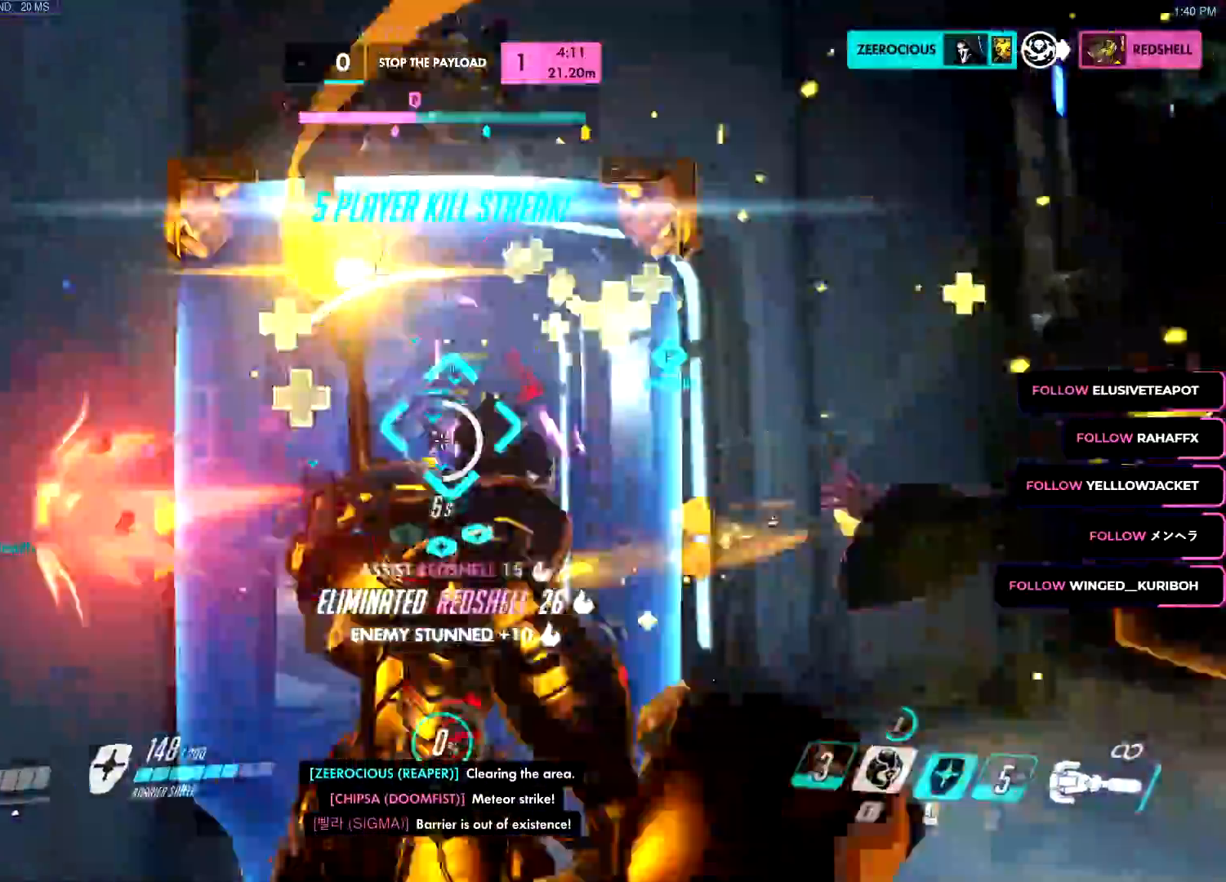
{"keys": ["d", "s"], "mouse": ["left"], "events": [[100, "mouse_left", "down"], [100, "mouse_right", "up"], [184, "s", "up"], [334, "s", "down"]]}
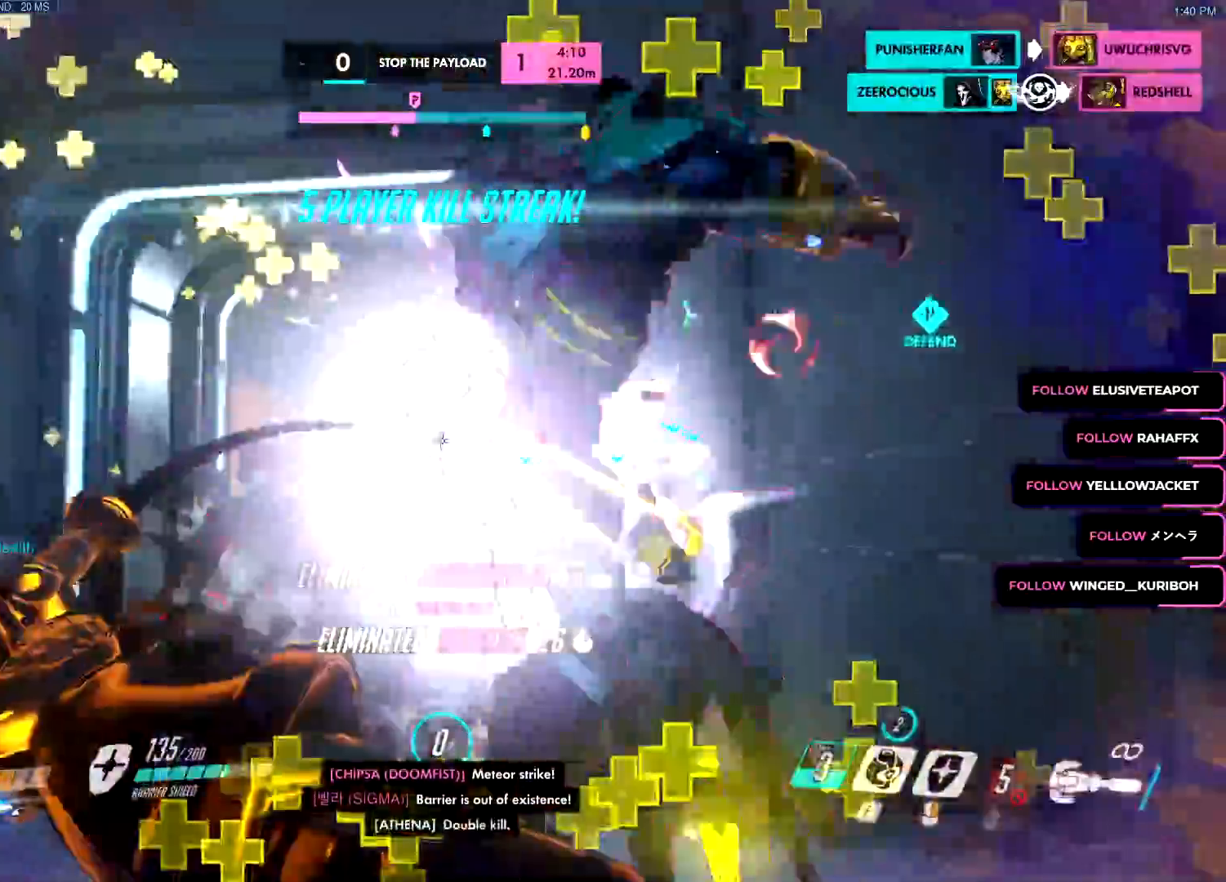
{"keys": ["d", "w"], "mouse": ["left"], "events": [[16, "a", "down"], [16, "d", "up"], [66, "s", "up"], [116, "s", "down"], [300, "s", "up"], [383, "a", "up"], [383, "w", "down"], [433, "d", "down"], [433, "s", "down"], [483, "s", "up"]]}
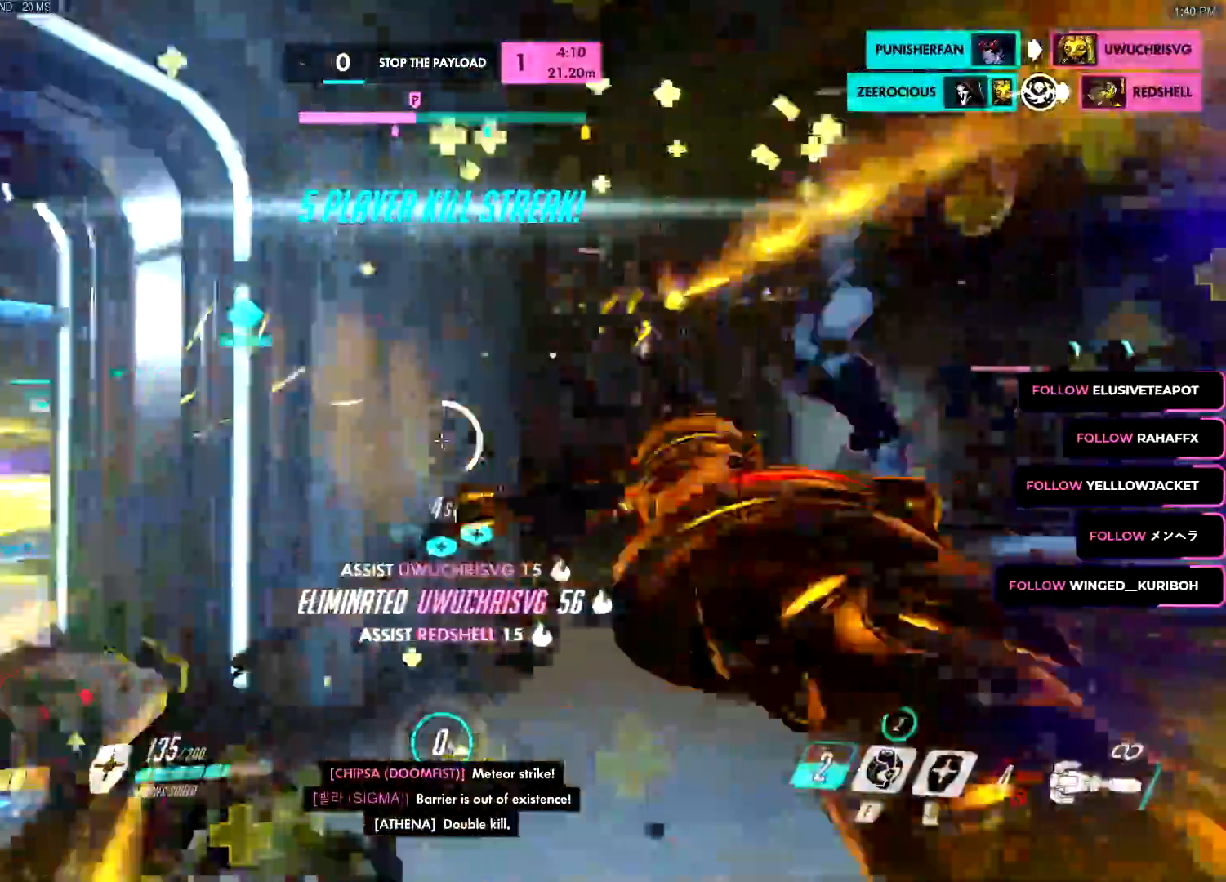
{"keys": ["a", "w"], "mouse": ["left"], "events": [[33, "space", "down"], [83, "d", "up"], [134, "space", "up"], [450, "a", "down"]]}
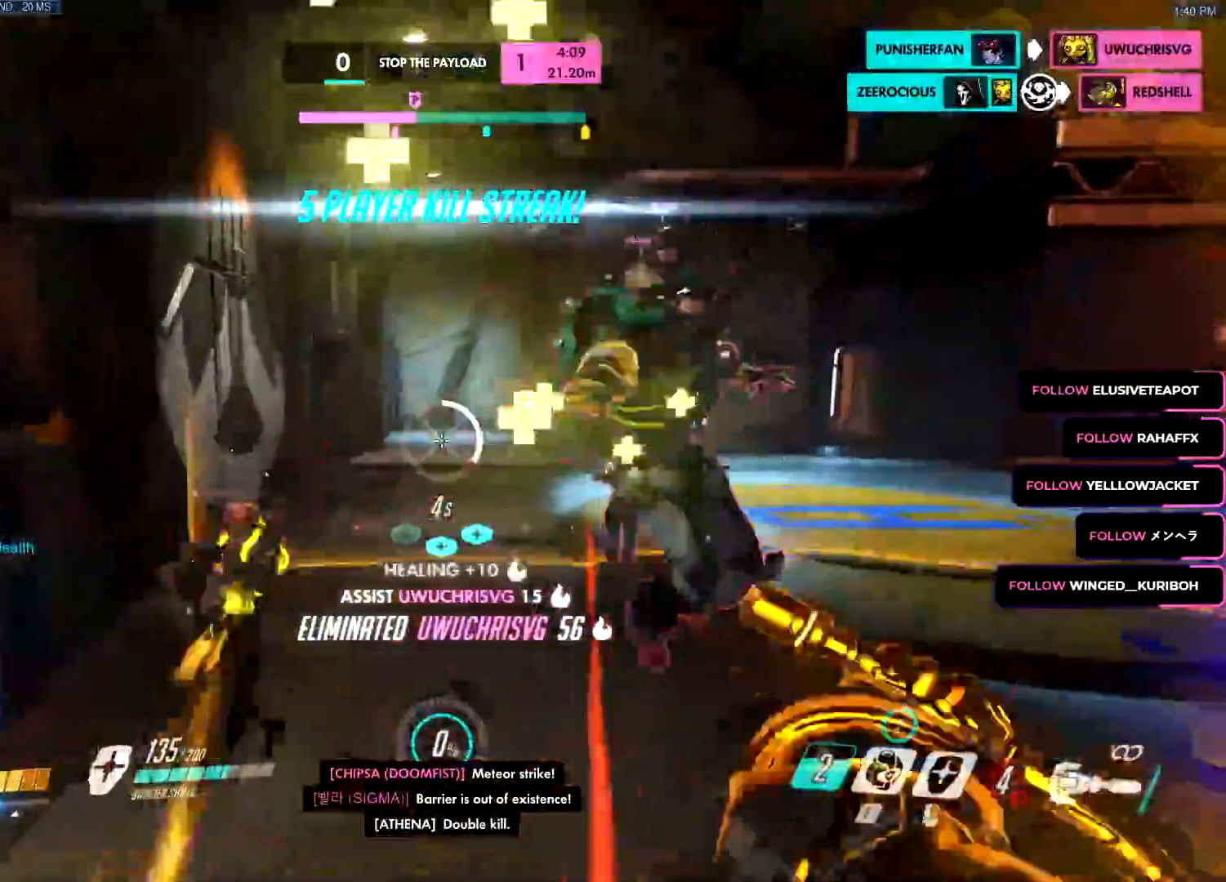
{"keys": ["d", "w"], "mouse": ["left"], "events": [[133, "w", "up"], [233, "s", "down"], [283, "a", "up"], [283, "d", "down"], [333, "s", "up"], [417, "w", "down"]]}
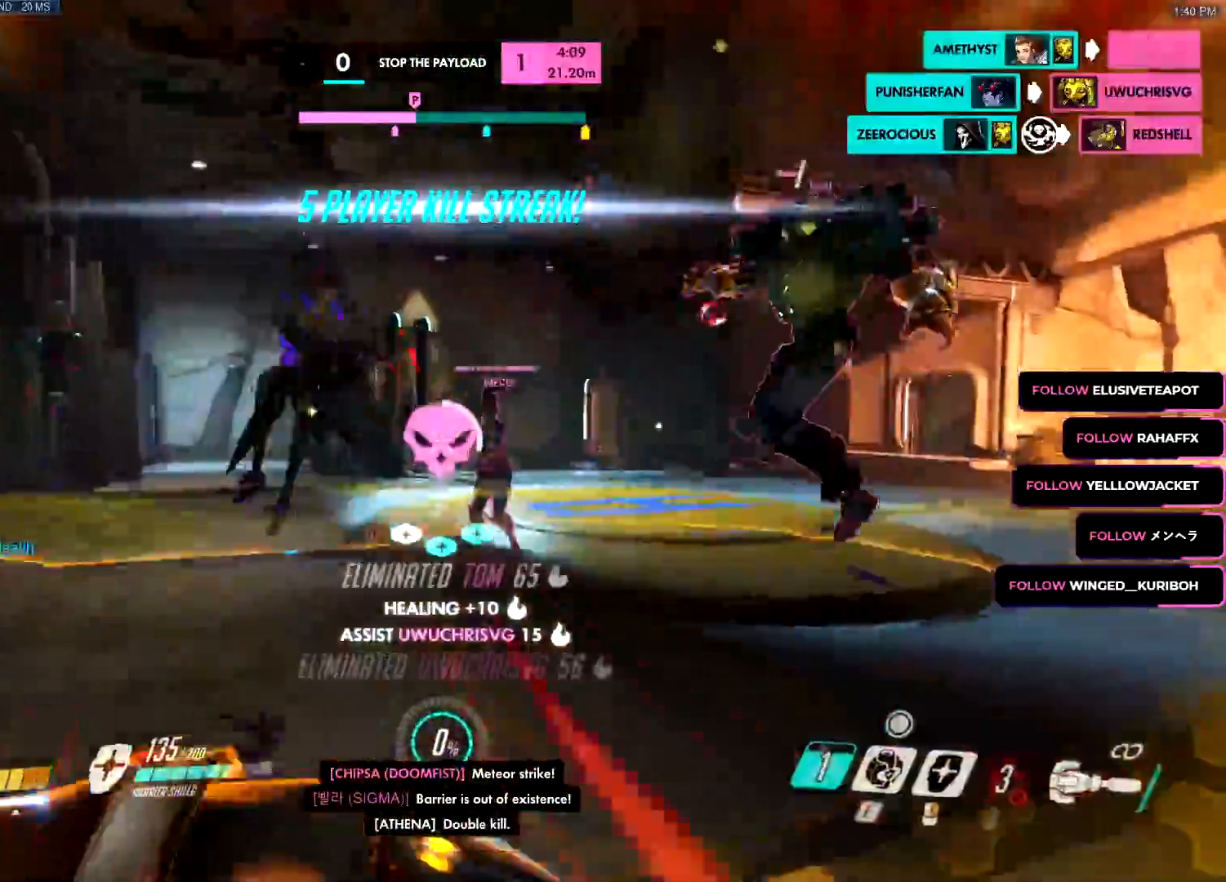
{"keys": ["a"], "mouse": ["left"], "events": [[67, "d", "up"], [250, "a", "down"], [250, "space", "down"], [350, "space", "up"], [384, "w", "up"]]}
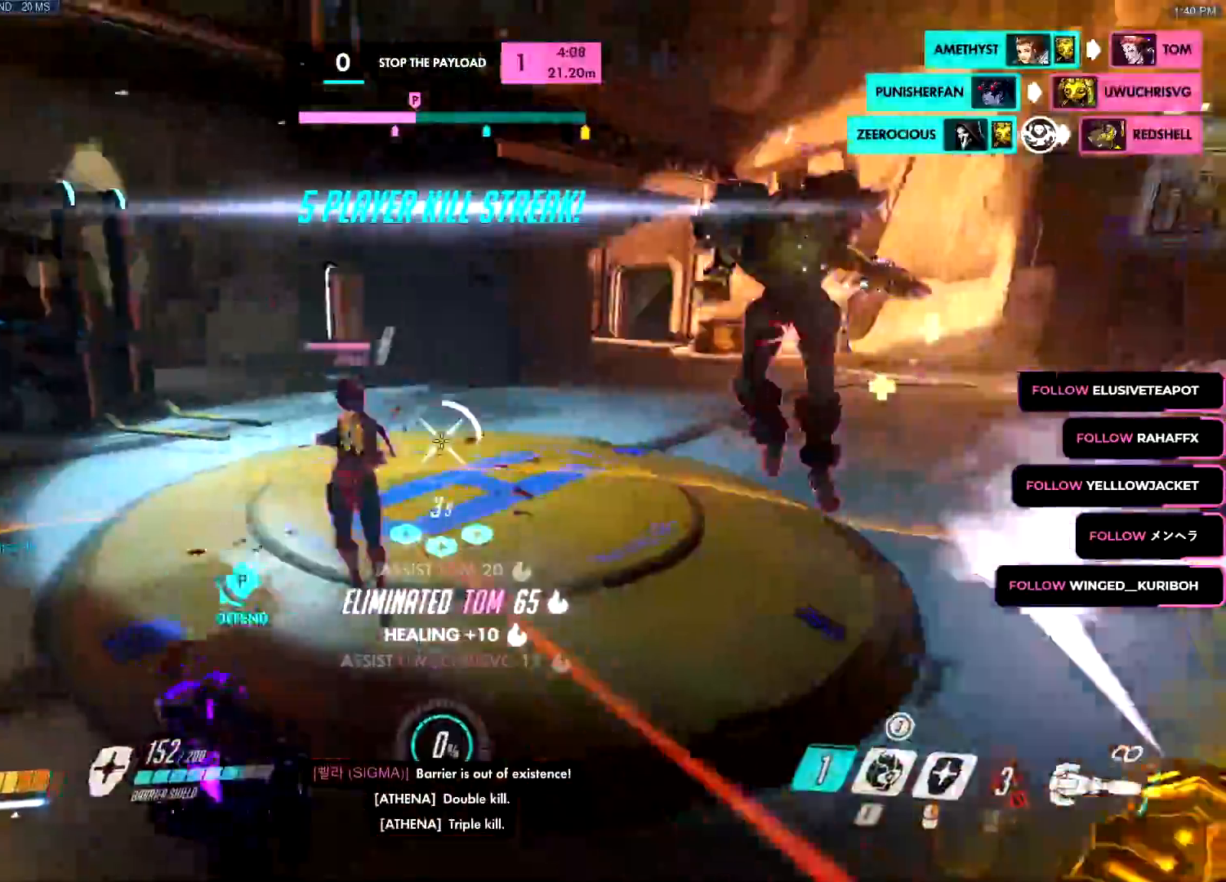
{"keys": ["d", "space", "w"], "mouse": ["left"], "events": [[83, "w", "down"], [317, "a", "up"], [383, "d", "down"], [500, "space", "down"]]}
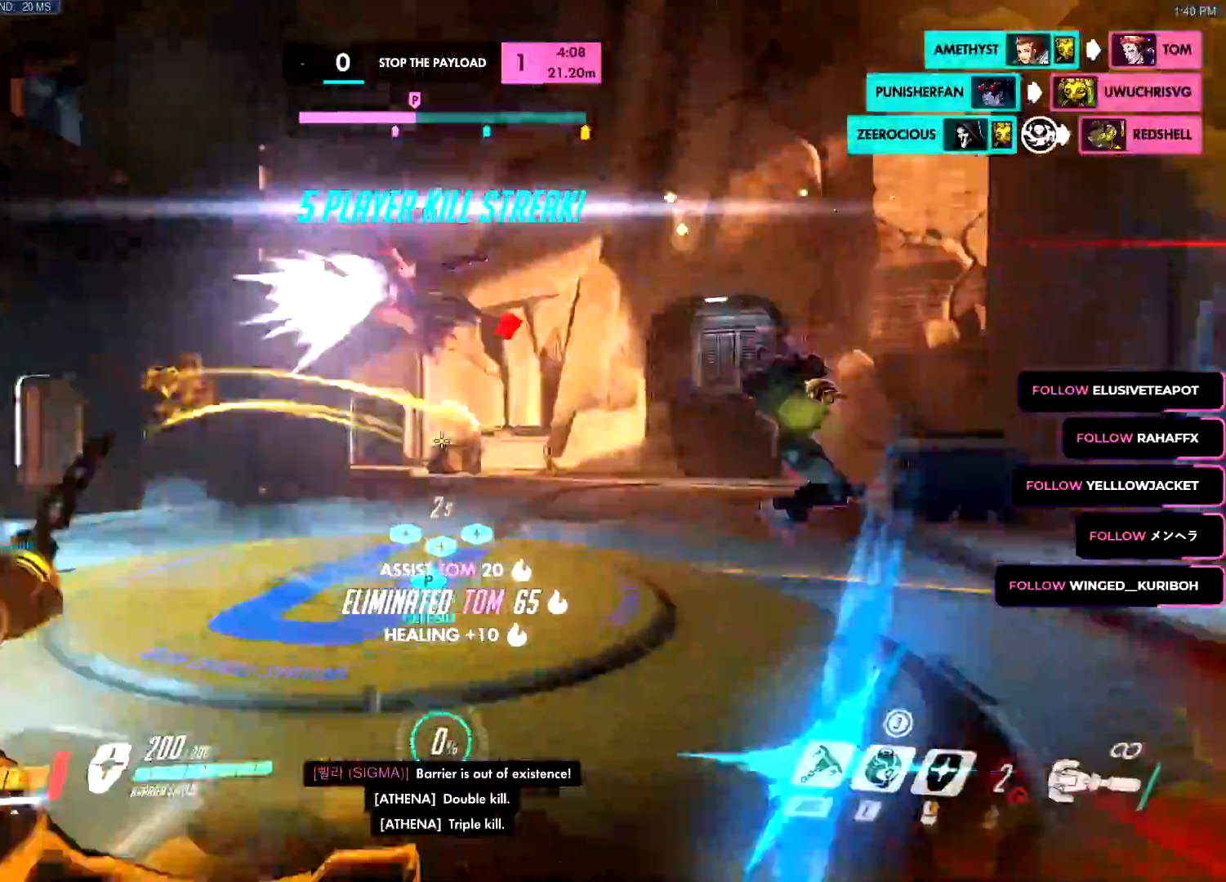
{"keys": ["a", "w"], "mouse": ["left"]}